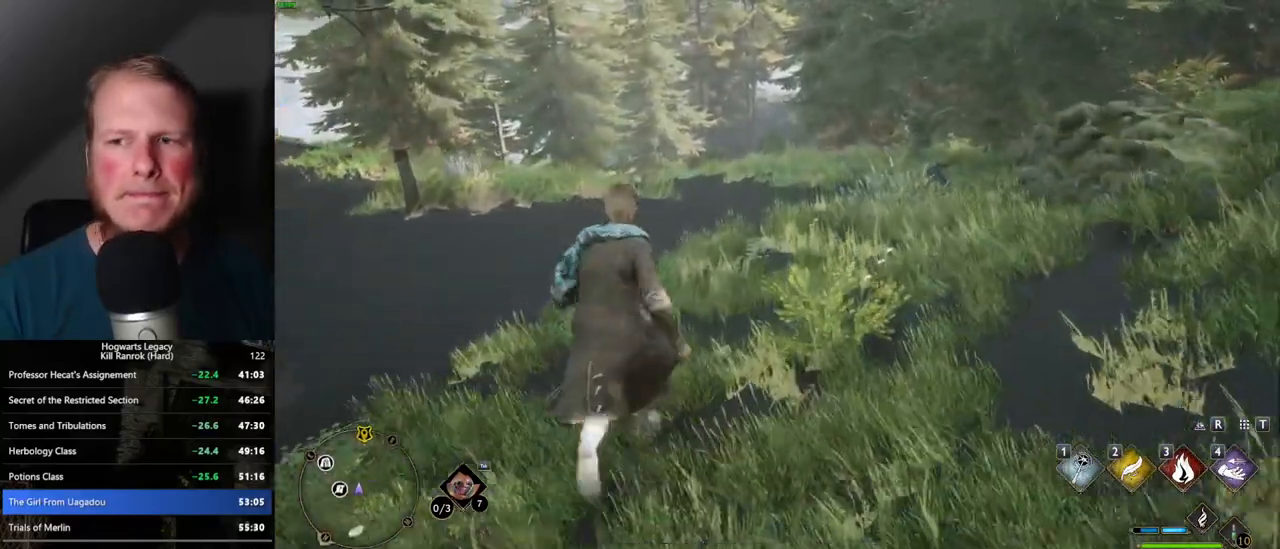
Gameplay with keyboard and mouse; each line is a JSON object with the keys and mouse buttons held at the frame after it. "events" lists presses ("down") and releases ("up") of ".", "/", "0", "1", "2", "3", "4", "5", "6", "7", "8", "9", "a", "alt_l", "alt_r", "b", "backslash", "backspace", "c", "caps_lock", "comma", "ctrl_l", "ctrl_r", "d", "e", "equals", "escape", "f", "f1", "f10", "f11", "f12", "f2", "f3", "f4", "f5", "f6", "f7", "f8", "f9", "g", "h", "i", "j", "k", "l", "lbracket", "m", "minus", "n", "o", "p", "q", "quote", "r", "rbracket", "return", "s", "semicolon", "shift_l", "shift_r", "space", "super_l", "super_r", "t", "tab", "tilde", "u", "v", "w", "x", "y", "z", "mouse_left", "mouse_wheel", "mouse_right", "mouse_mb4" and "mouse_mb5" between this image and that frame as [ms after this image, input, new state], when the widget could be followed in between. "mouse_left", "mouse_wheel", "mouse_right", "mouse_mb4", "mouse_mb5" = the "left", "wheel", "right", "mb4", "mb5" buttons of the "mouse" list. No other keys are recorded. "wheel" means that the mouse wheel is clicked or scrolled. Mouse movement is not recorded.
{"keys": ["w"], "mouse": [], "events": []}
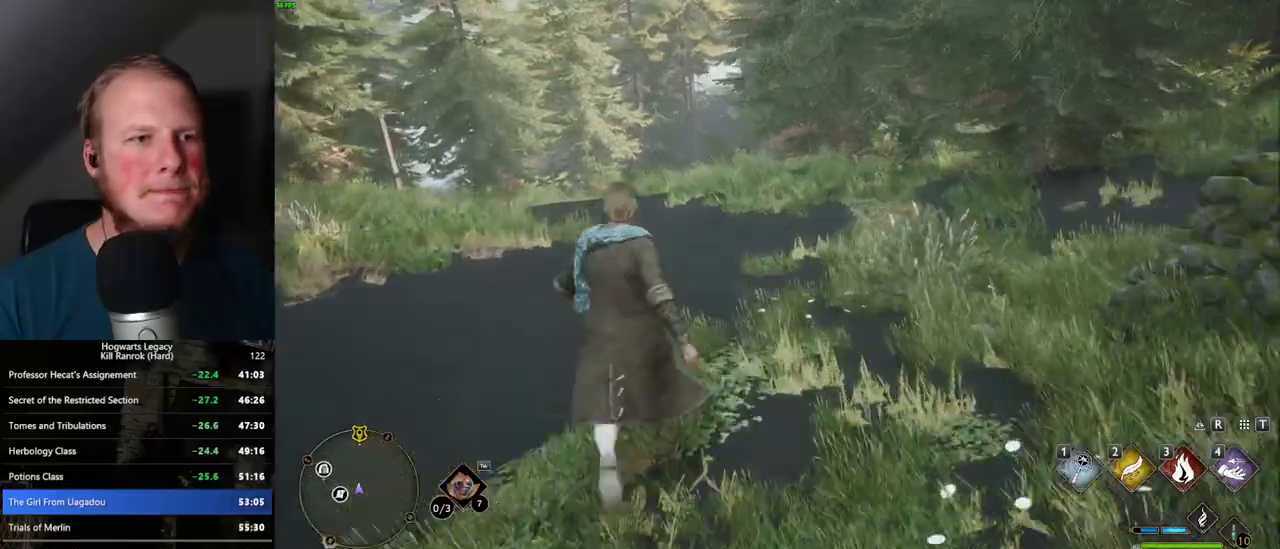
{"keys": ["w"], "mouse": [], "events": []}
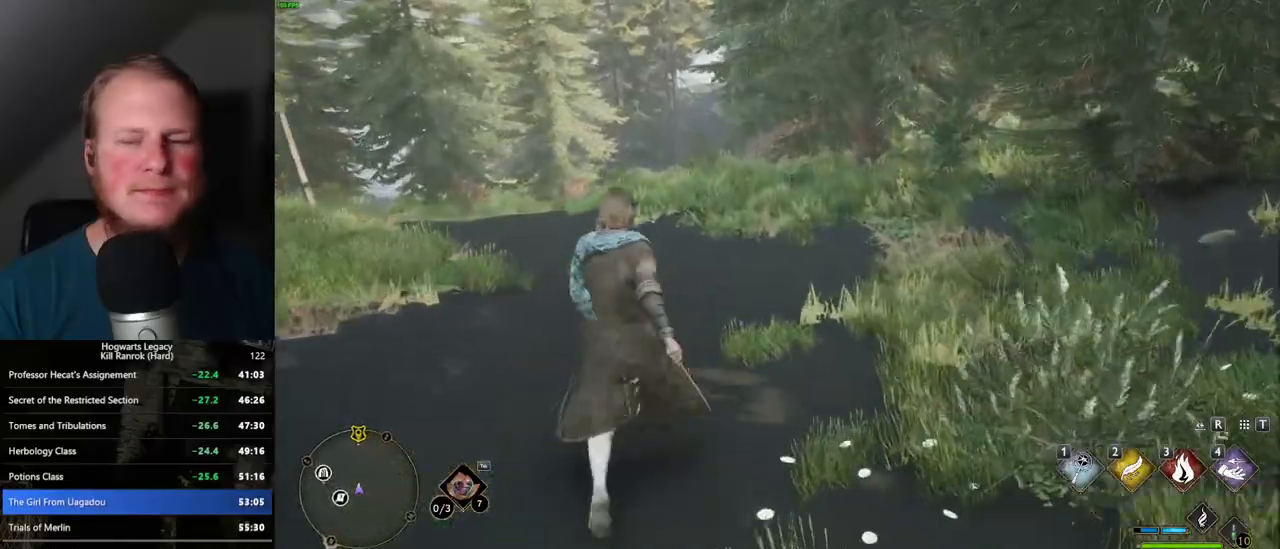
{"keys": ["w"], "mouse": [], "events": []}
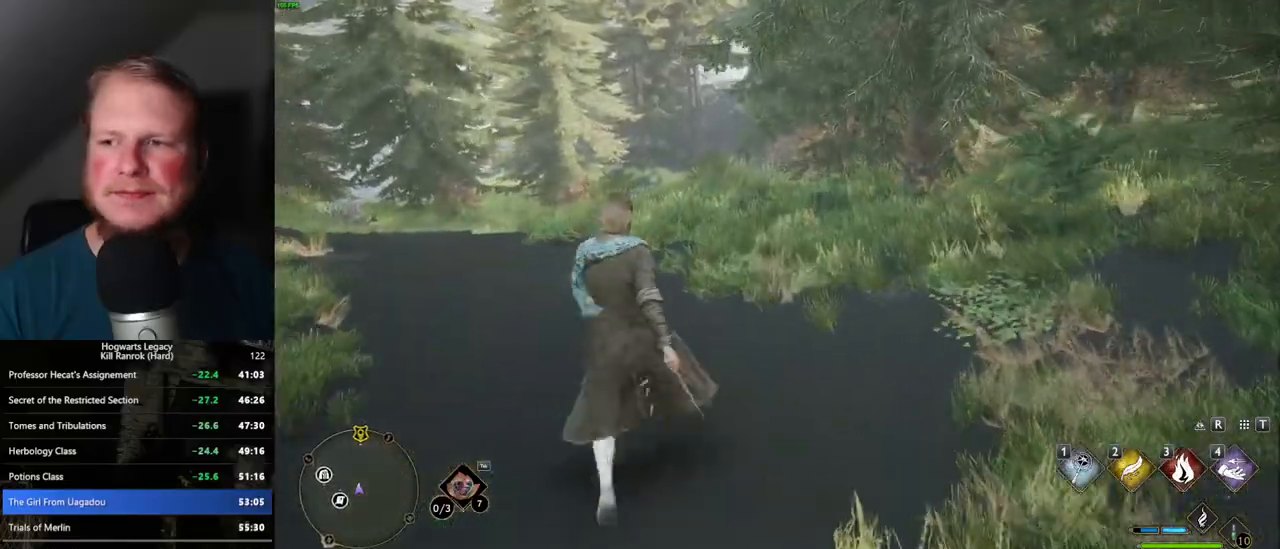
{"keys": ["w"], "mouse": [], "events": []}
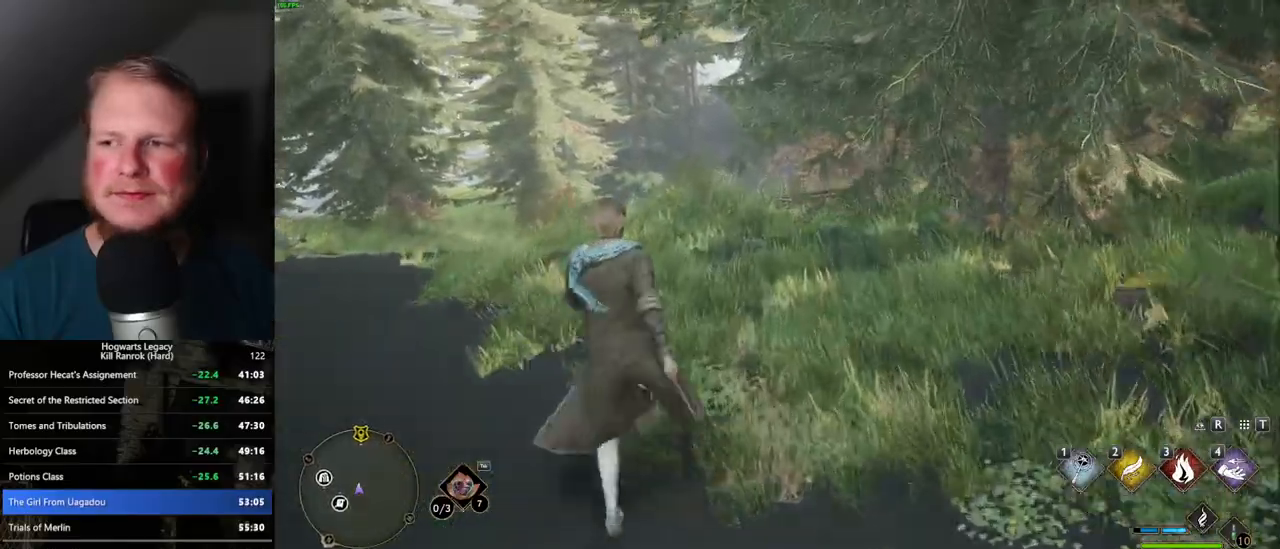
{"keys": ["a", "w"], "mouse": [], "events": [[484, "a", "down"]]}
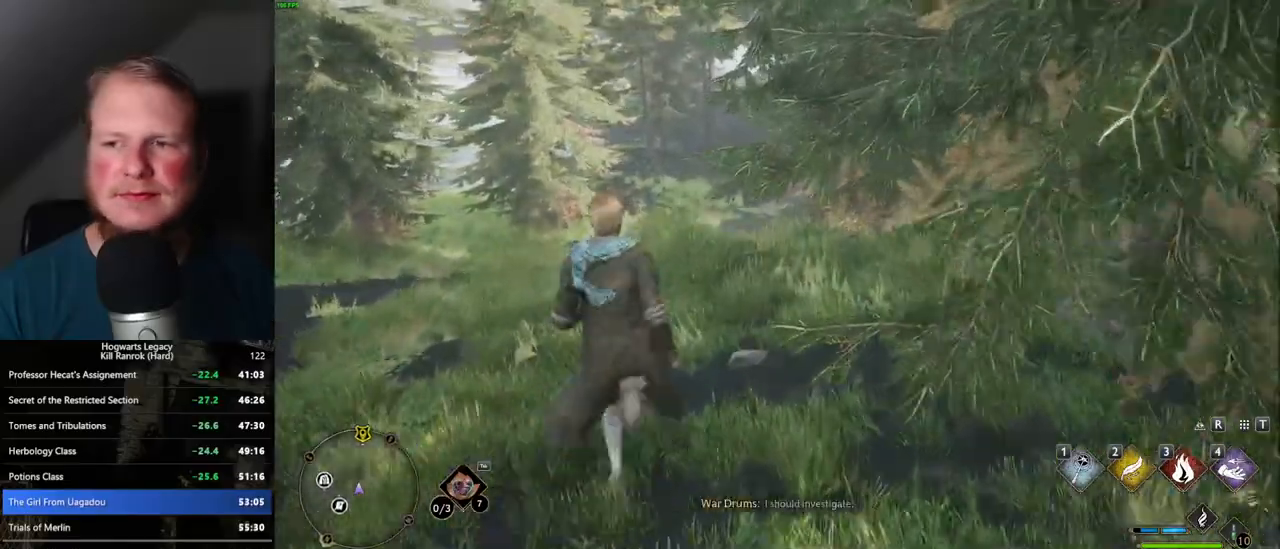
{"keys": ["w"], "mouse": [], "events": [[17, "a", "up"]]}
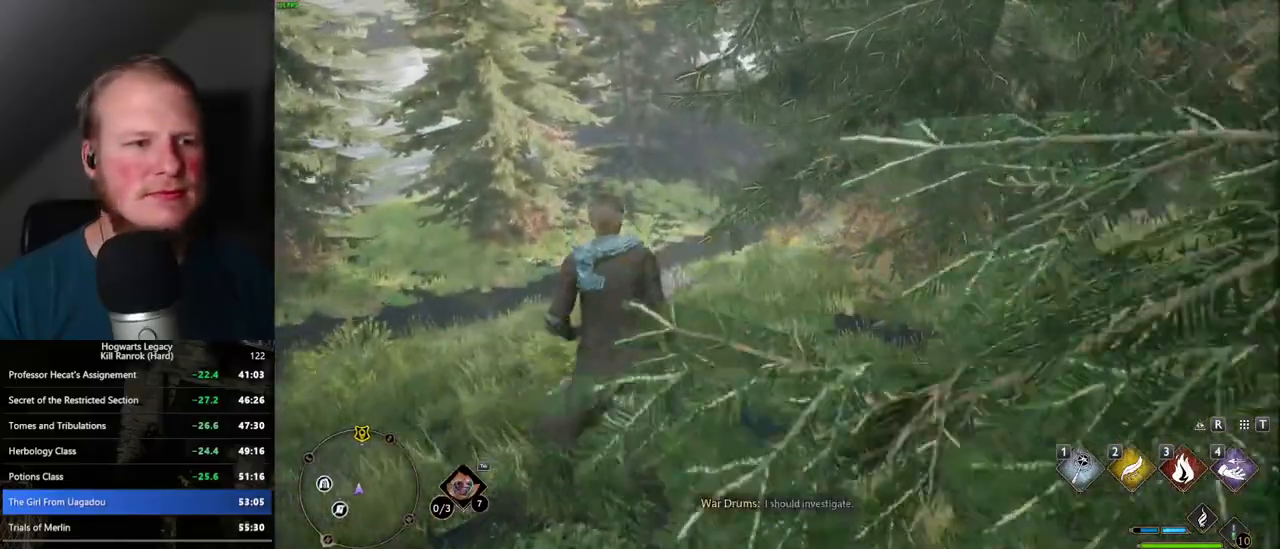
{"keys": ["w"], "mouse": [], "events": []}
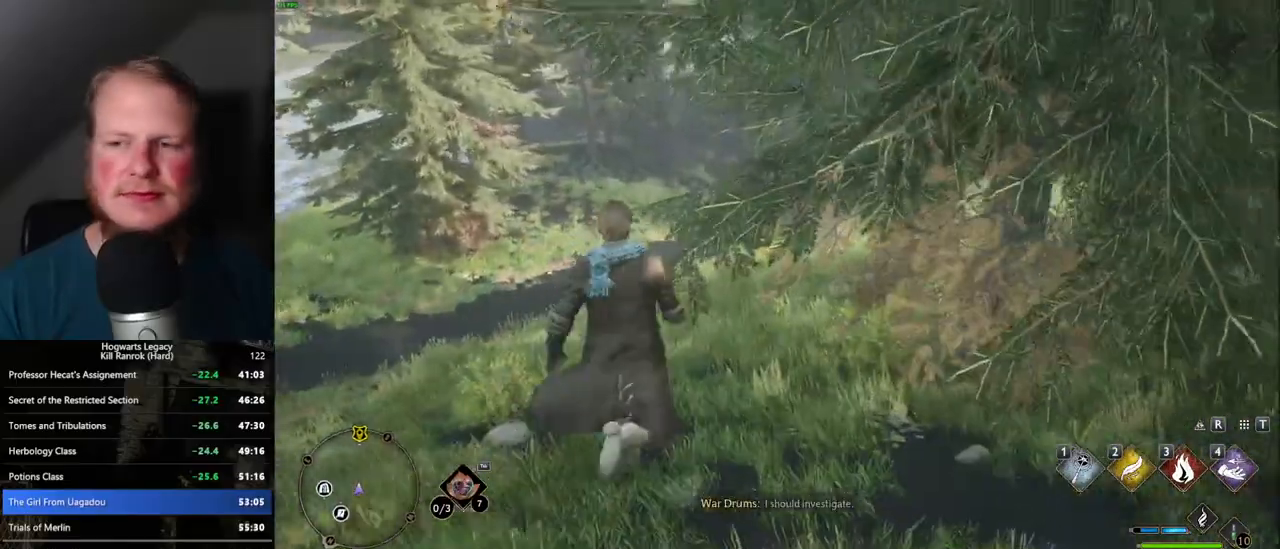
{"keys": ["w"], "mouse": [], "events": []}
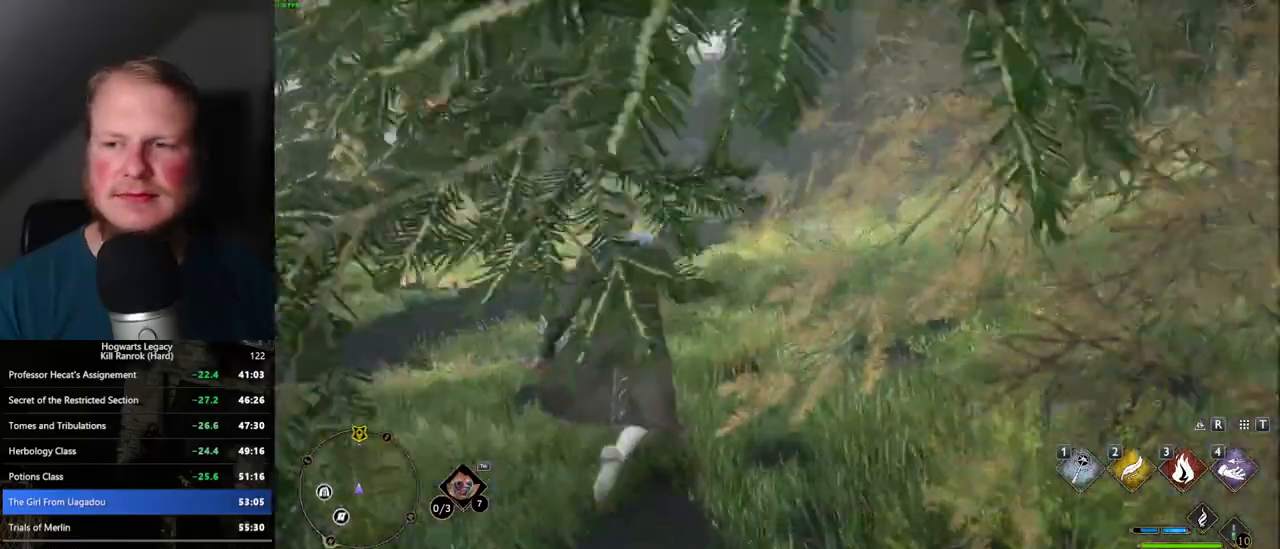
{"keys": ["w"], "mouse": [], "events": []}
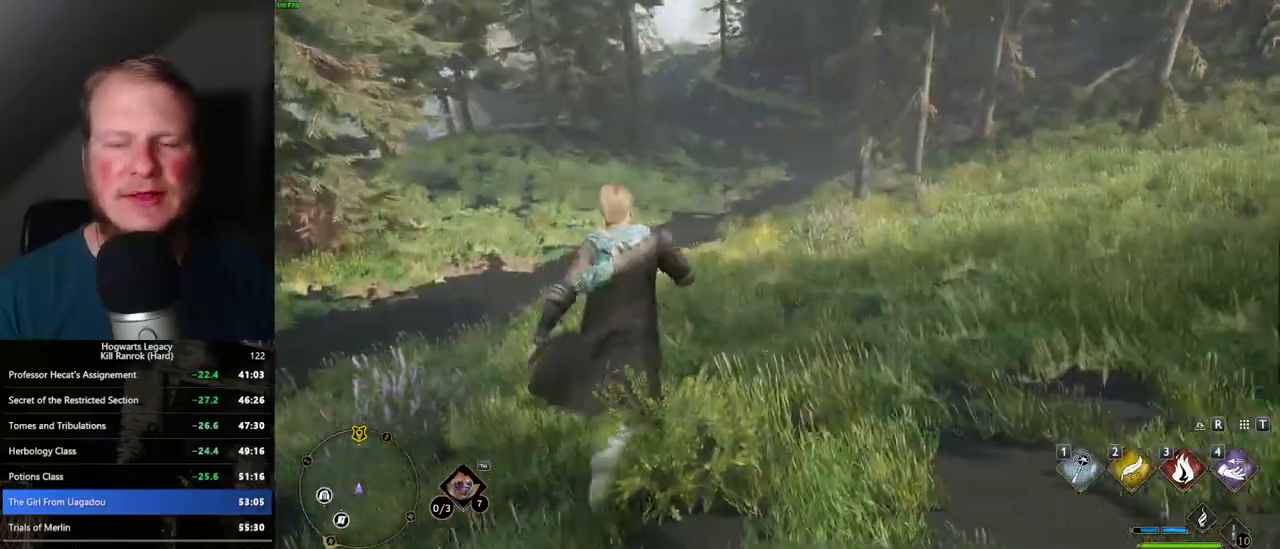
{"keys": ["w"], "mouse": [], "events": []}
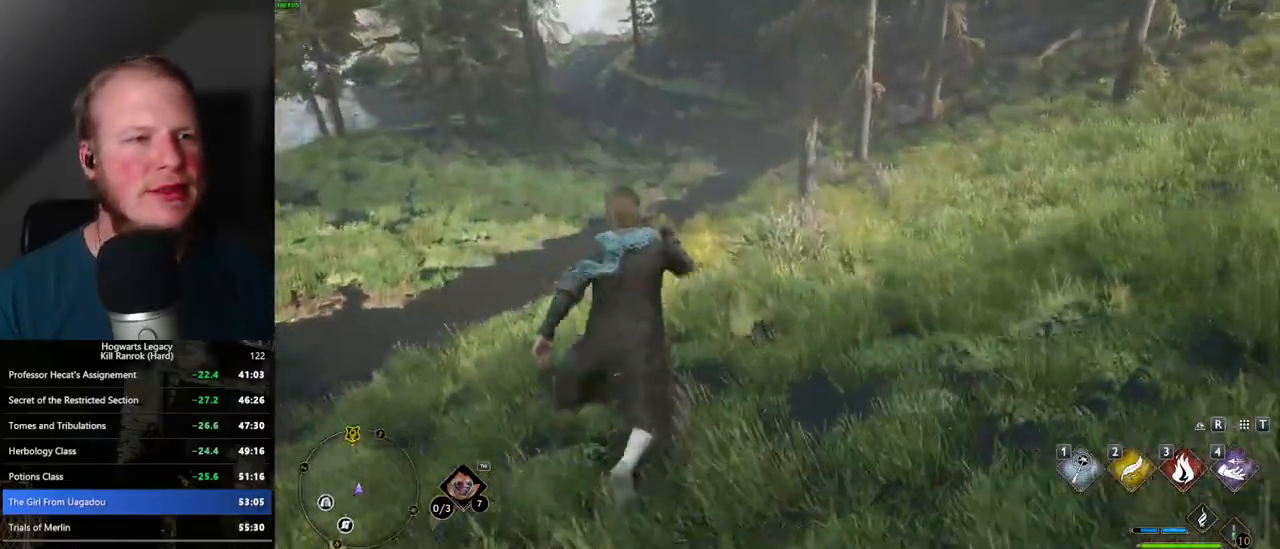
{"keys": ["w"], "mouse": [], "events": []}
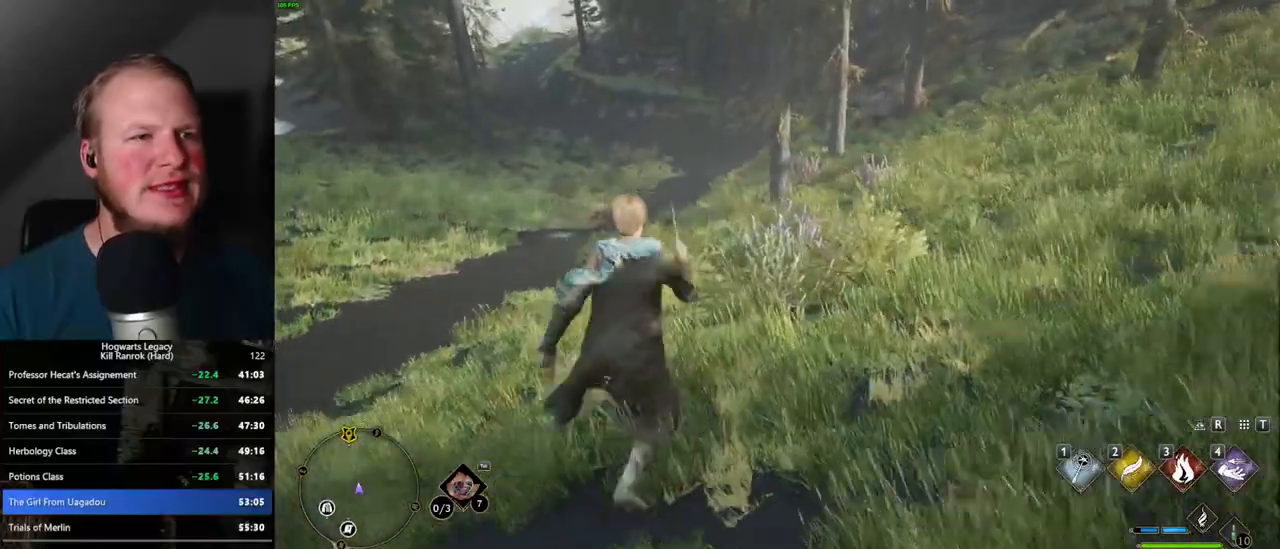
{"keys": ["w"], "mouse": [], "events": []}
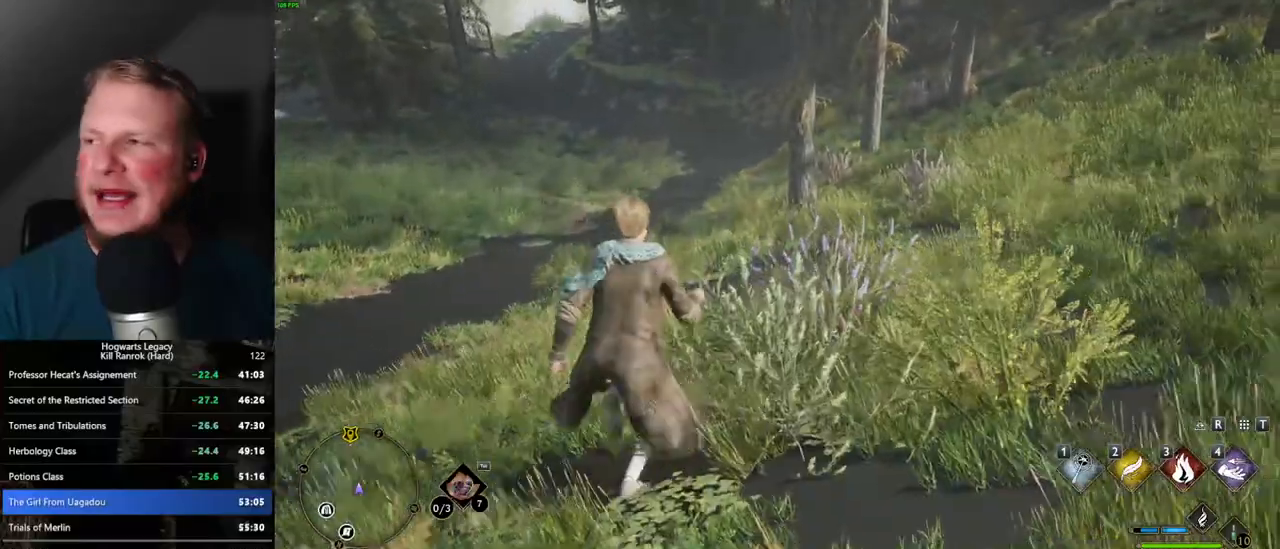
{"keys": ["w"], "mouse": [], "events": []}
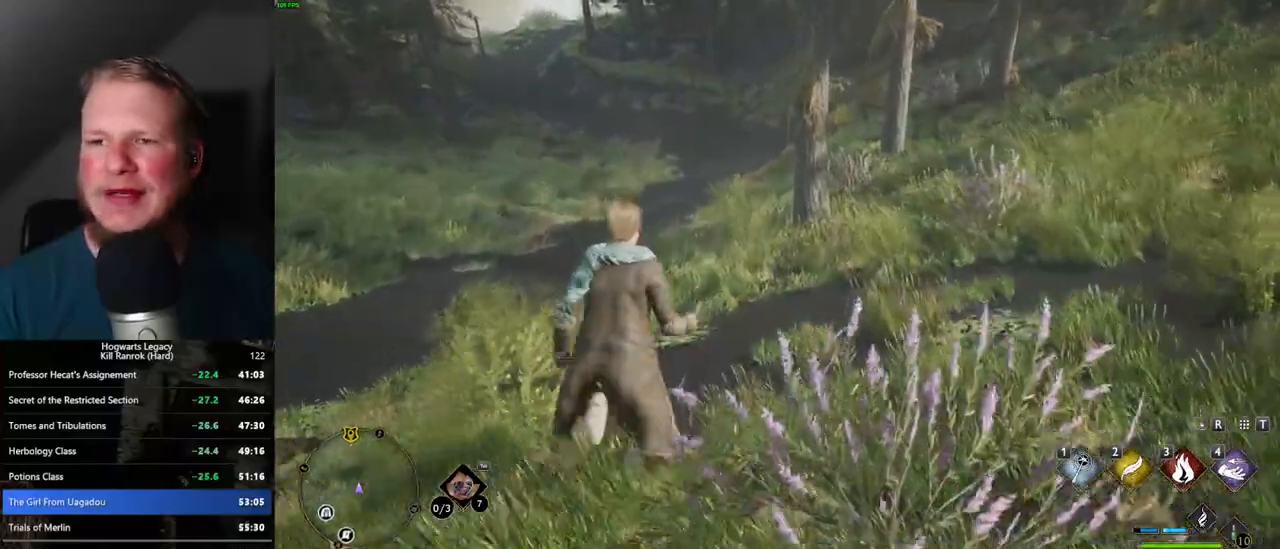
{"keys": ["w"], "mouse": [], "events": []}
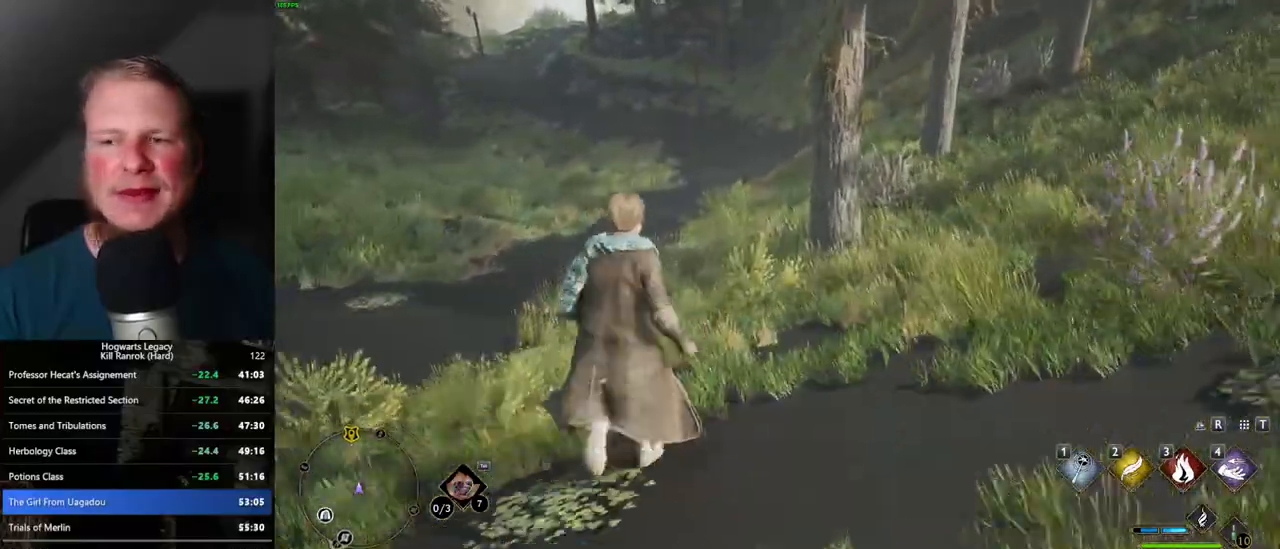
{"keys": ["w"], "mouse": [], "events": []}
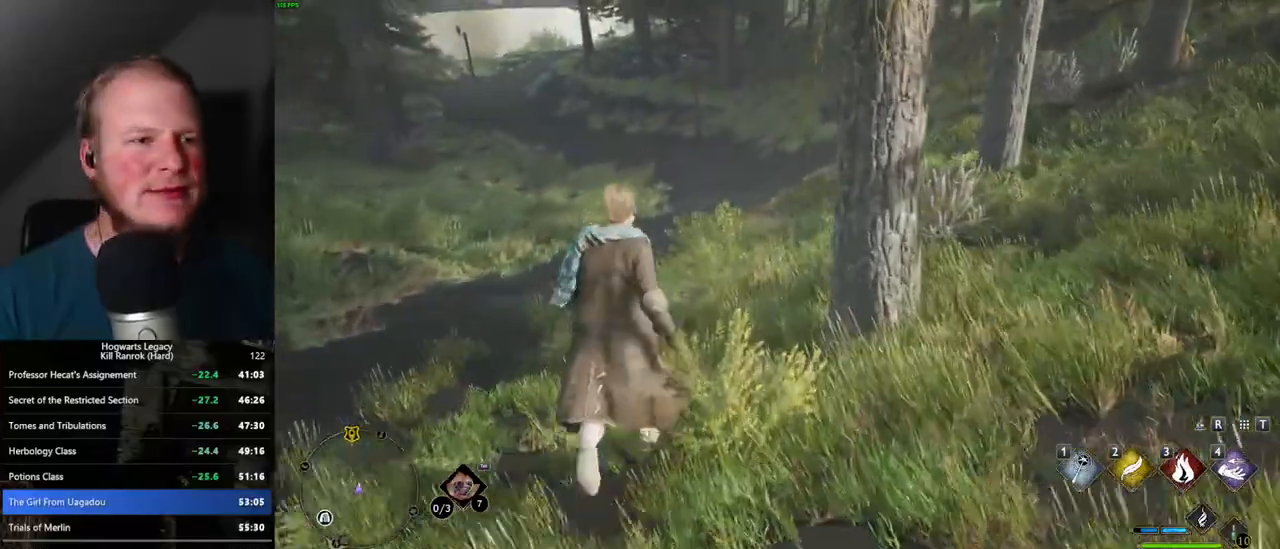
{"keys": ["w"], "mouse": [], "events": []}
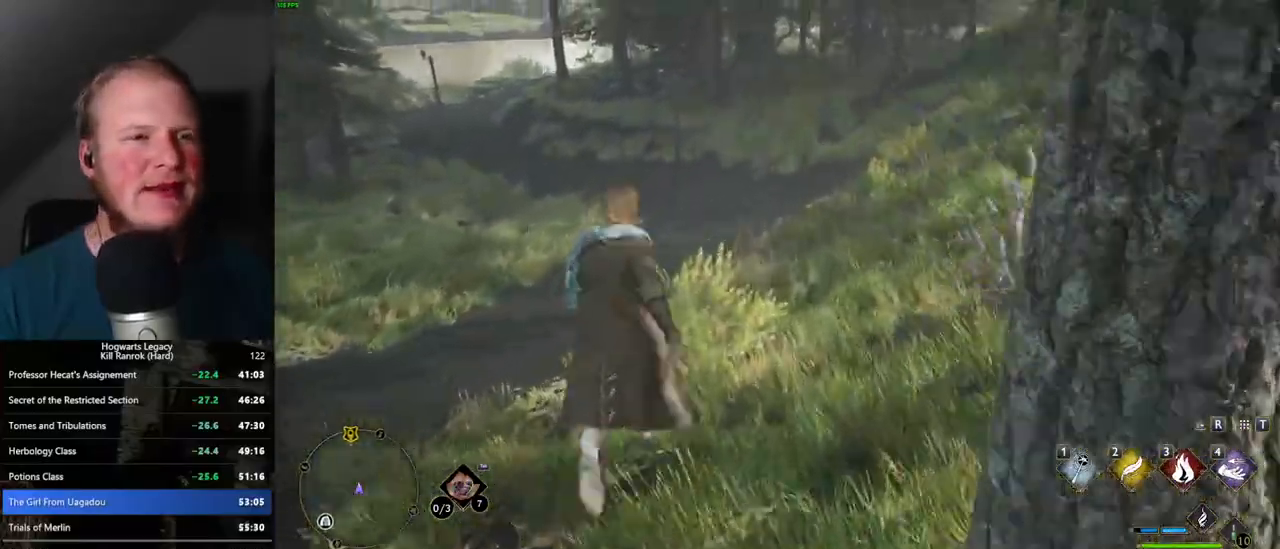
{"keys": ["w"], "mouse": [], "events": []}
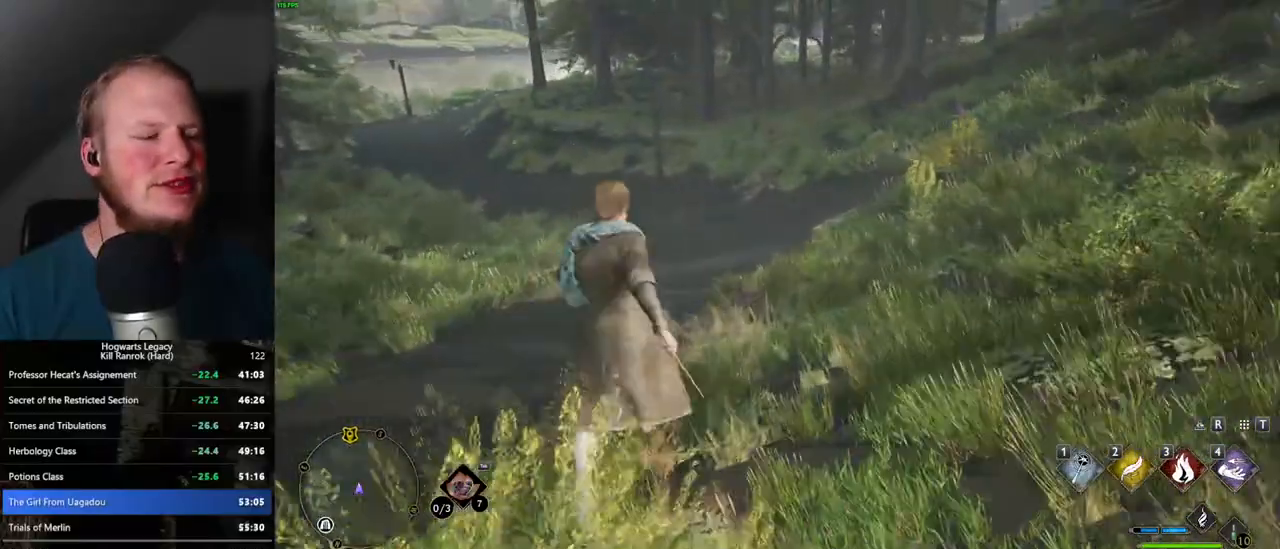
{"keys": ["w"], "mouse": [], "events": []}
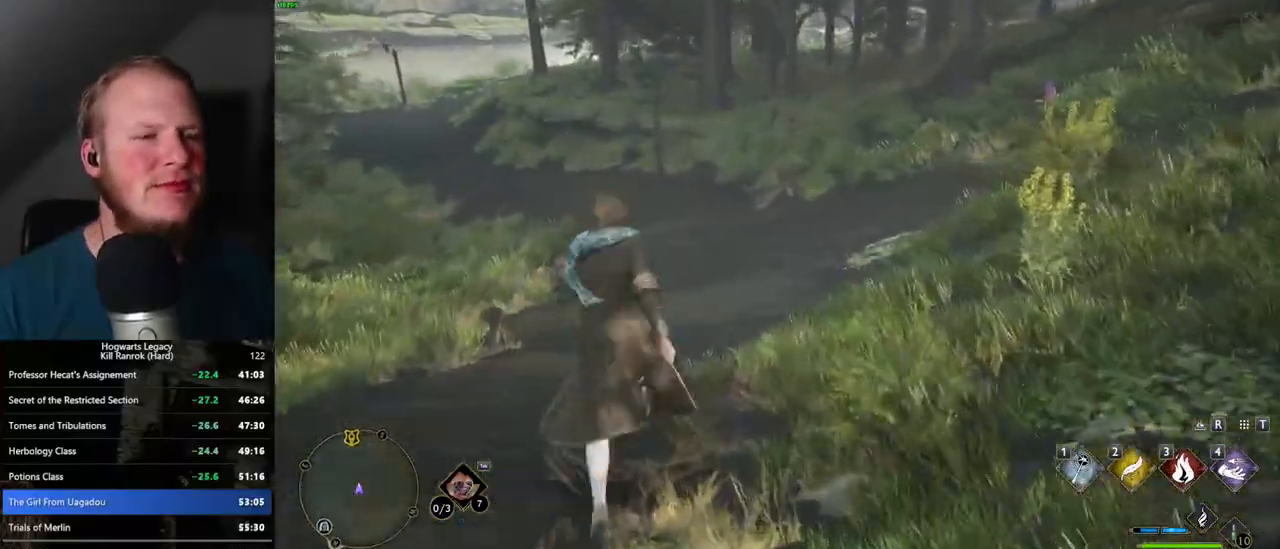
{"keys": ["w"], "mouse": [], "events": []}
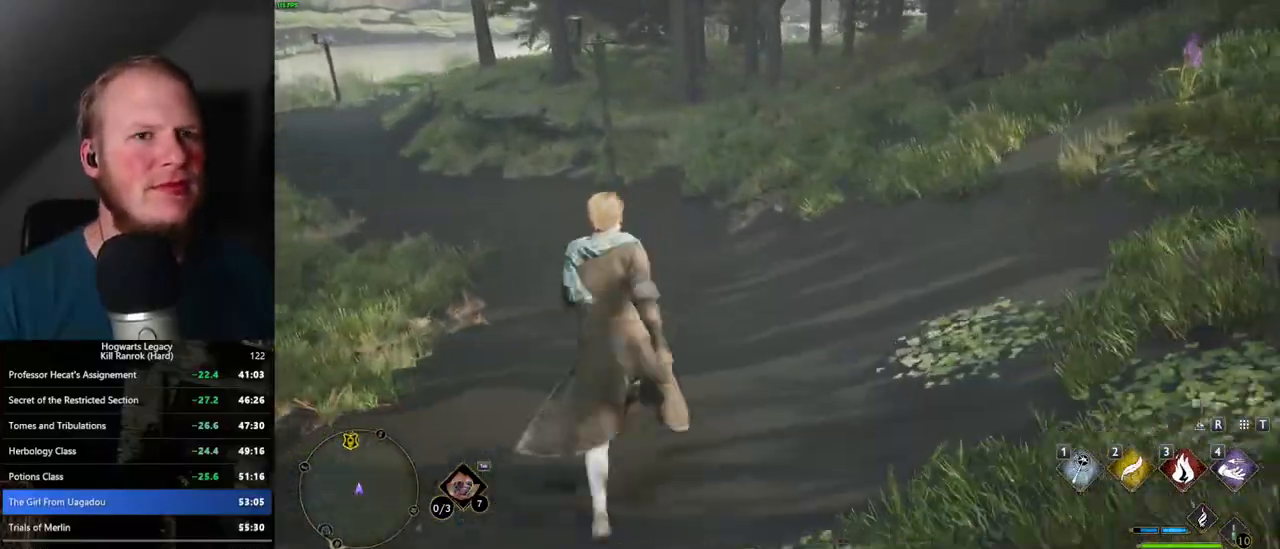
{"keys": ["w"], "mouse": [], "events": []}
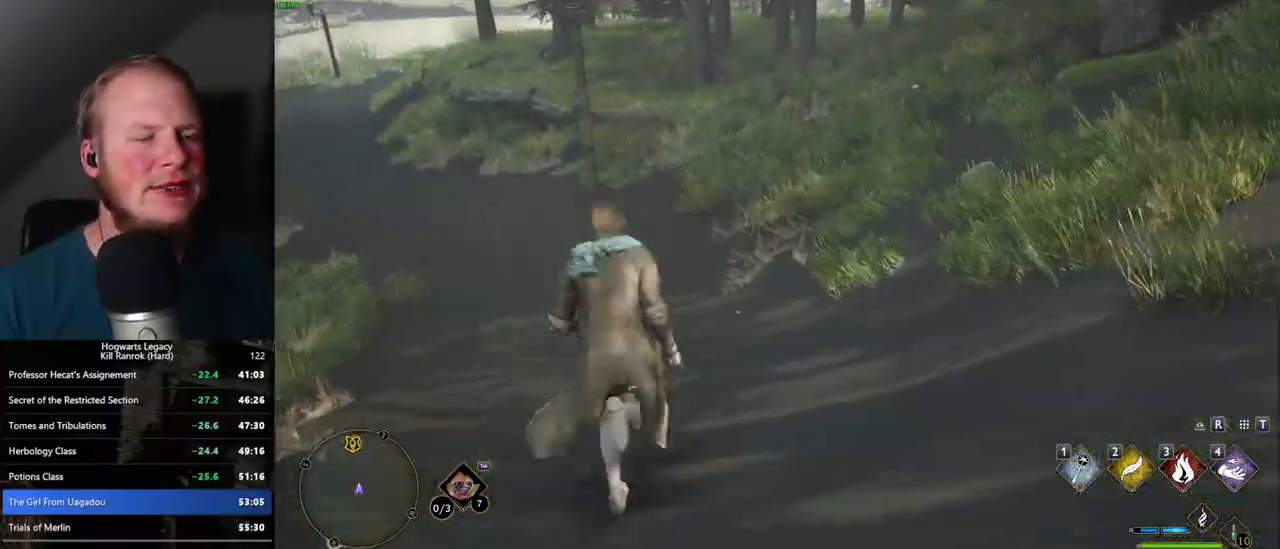
{"keys": ["w"], "mouse": [], "events": []}
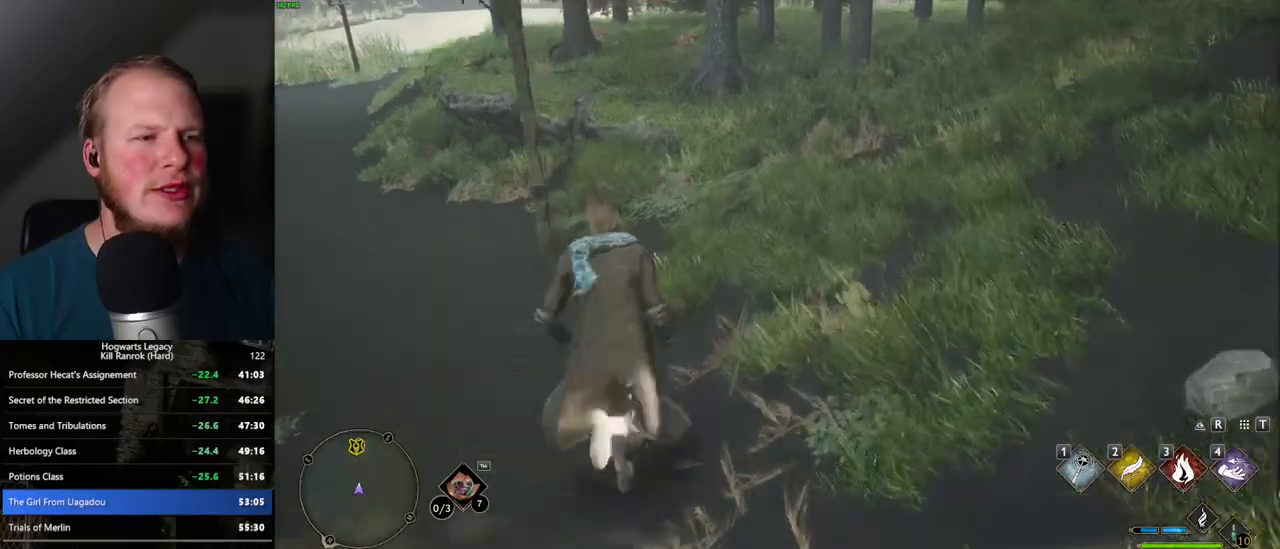
{"keys": ["w"], "mouse": [], "events": []}
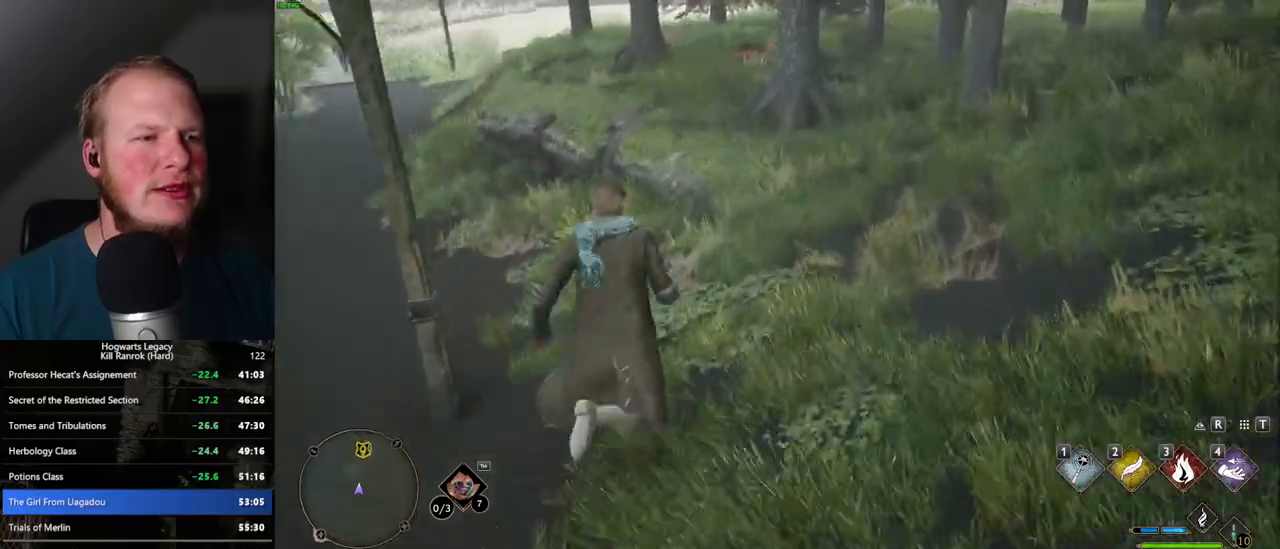
{"keys": ["w"], "mouse": [], "events": [[200, "mouse_mb5", "down"], [350, "mouse_mb5", "up"]]}
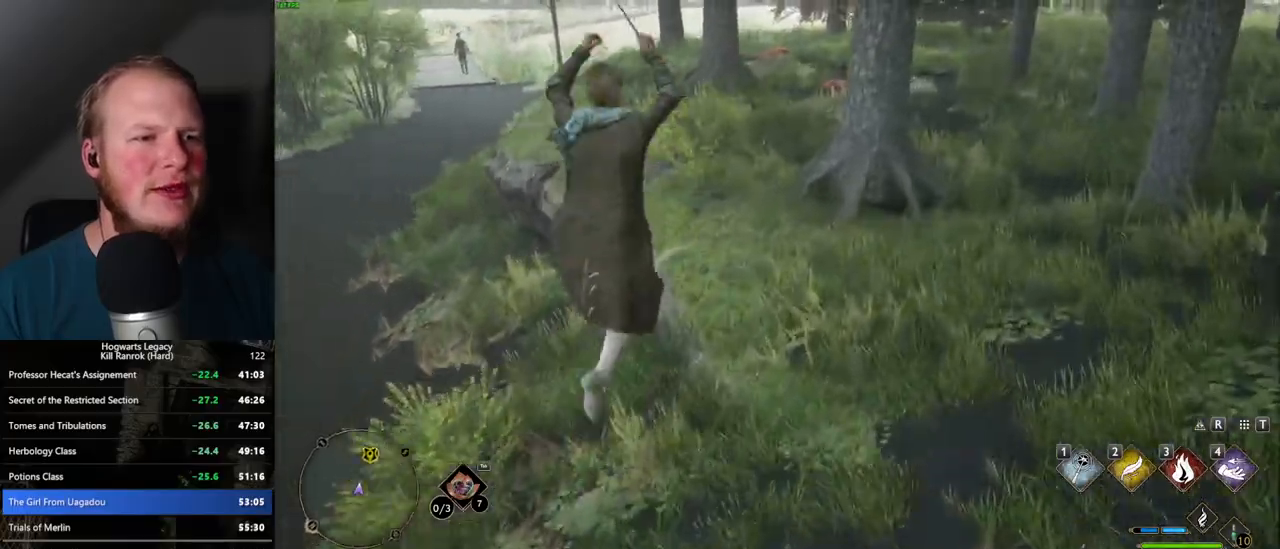
{"keys": ["w"], "mouse": [], "events": []}
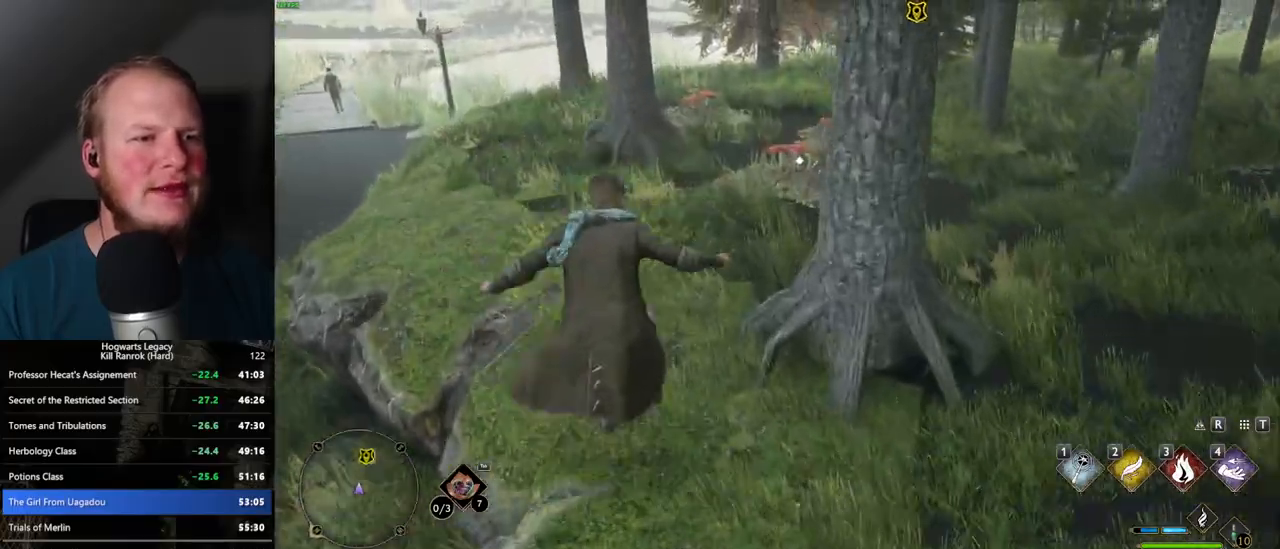
{"keys": ["w"], "mouse": [], "events": []}
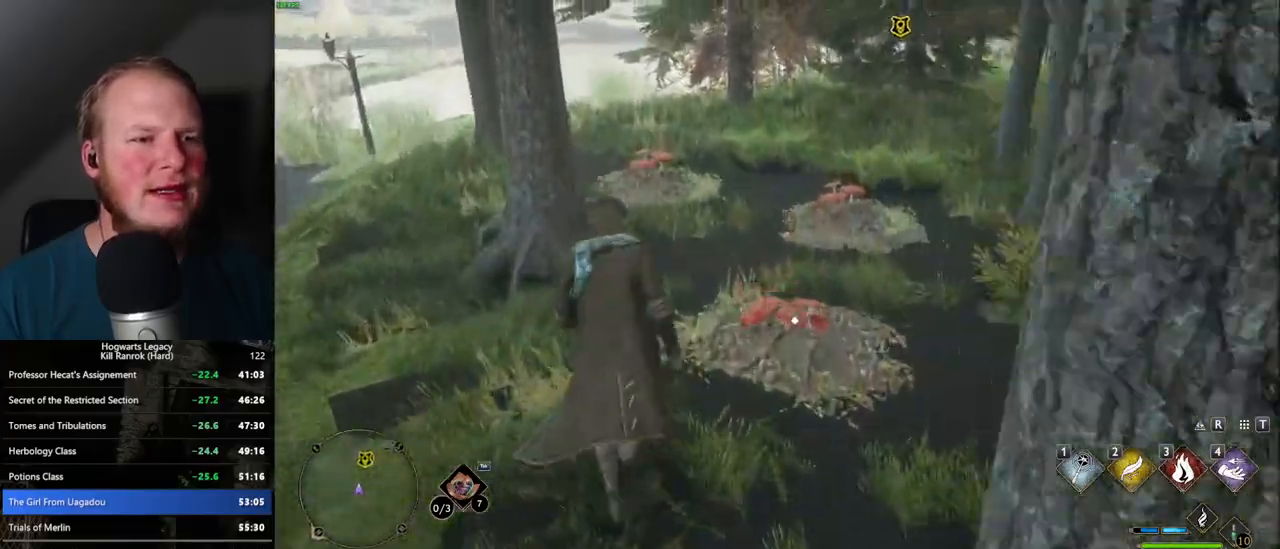
{"keys": ["w"], "mouse": [], "events": []}